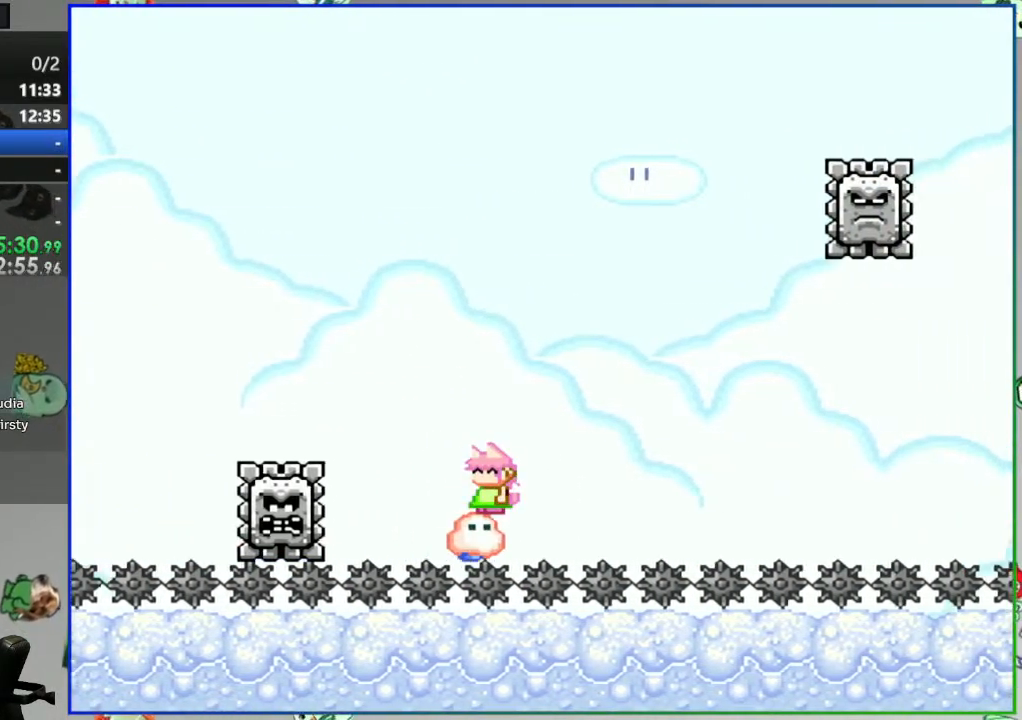
Gameplay with a controller (Nintendo layout); each line is a JSON object with the inputs held at the frame after it. "events" lists button and stick changes between this image and that frame as [ms after this image, input, new state], when the widget could be followed in between. Not read: L3 R3.
{"buttons": ["Y", "DPAD_LEFT"], "events": [[400, "DPAD_LEFT", "down"]]}
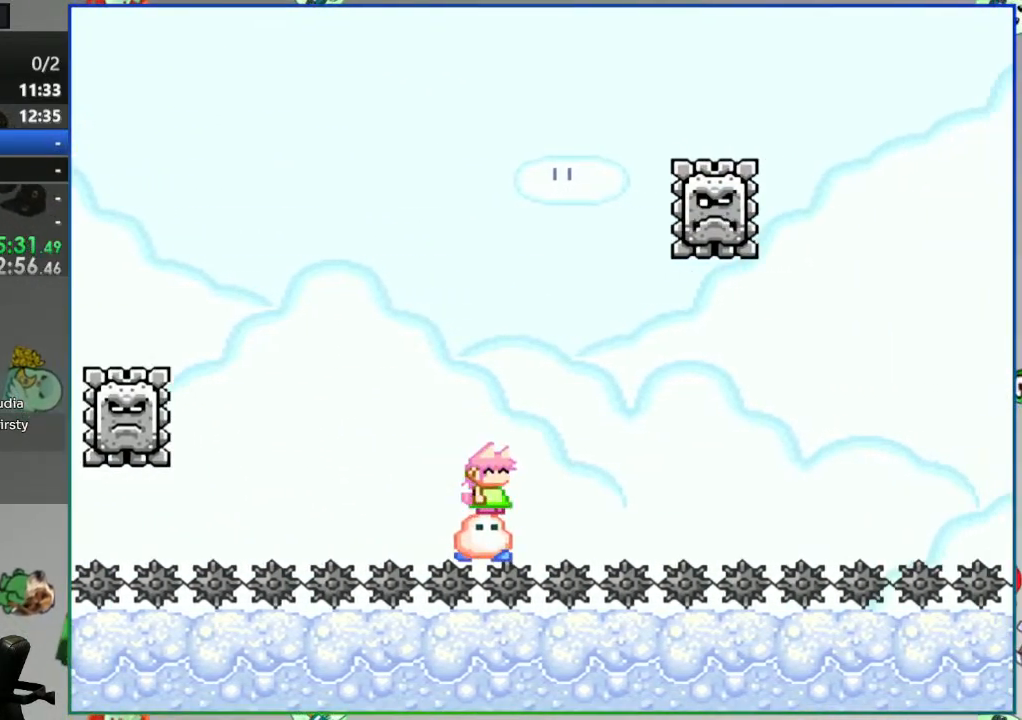
{"buttons": ["B", "Y", "DPAD_RIGHT"], "events": [[67, "B", "down"], [117, "DPAD_LEFT", "up"], [117, "DPAD_RIGHT", "down"]]}
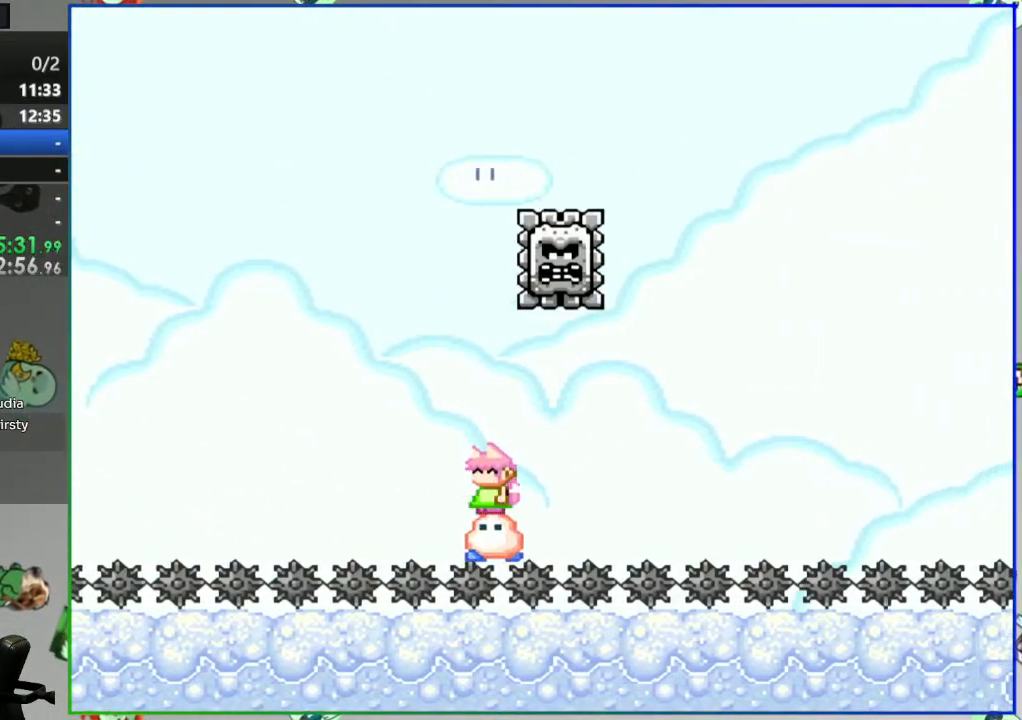
{"buttons": ["B", "Y", "DPAD_RIGHT"], "events": [[183, "DPAD_RIGHT", "up"], [217, "DPAD_LEFT", "down"], [417, "DPAD_LEFT", "up"], [500, "DPAD_RIGHT", "down"]]}
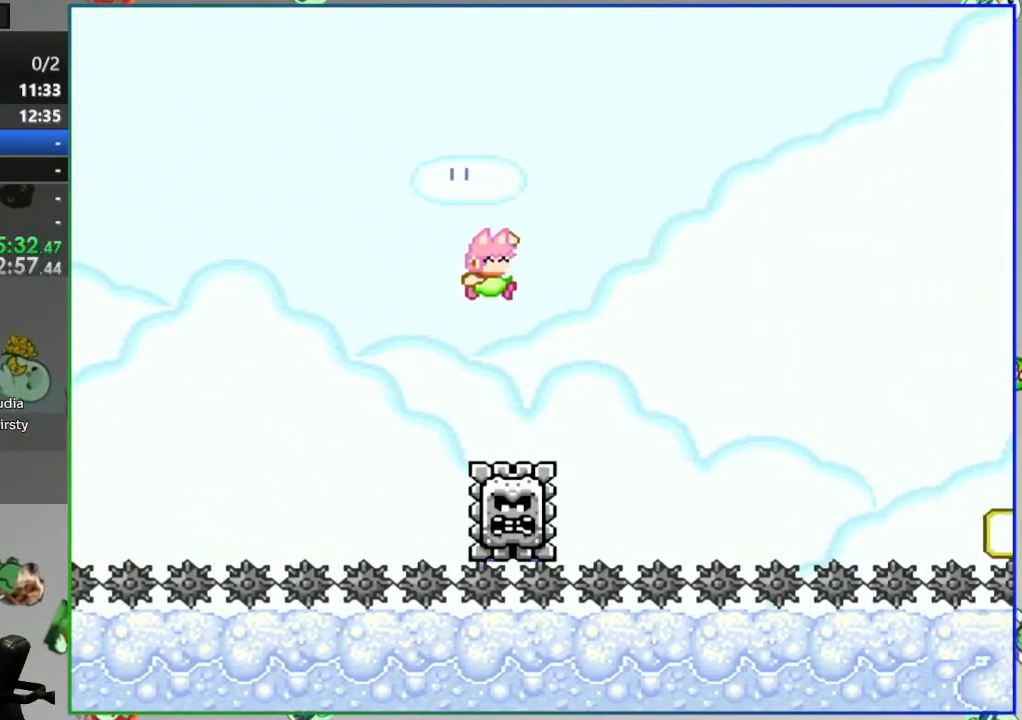
{"buttons": ["Y"], "events": [[17, "B", "up"], [67, "DPAD_RIGHT", "up"], [133, "DPAD_LEFT", "down"], [233, "DPAD_LEFT", "up"]]}
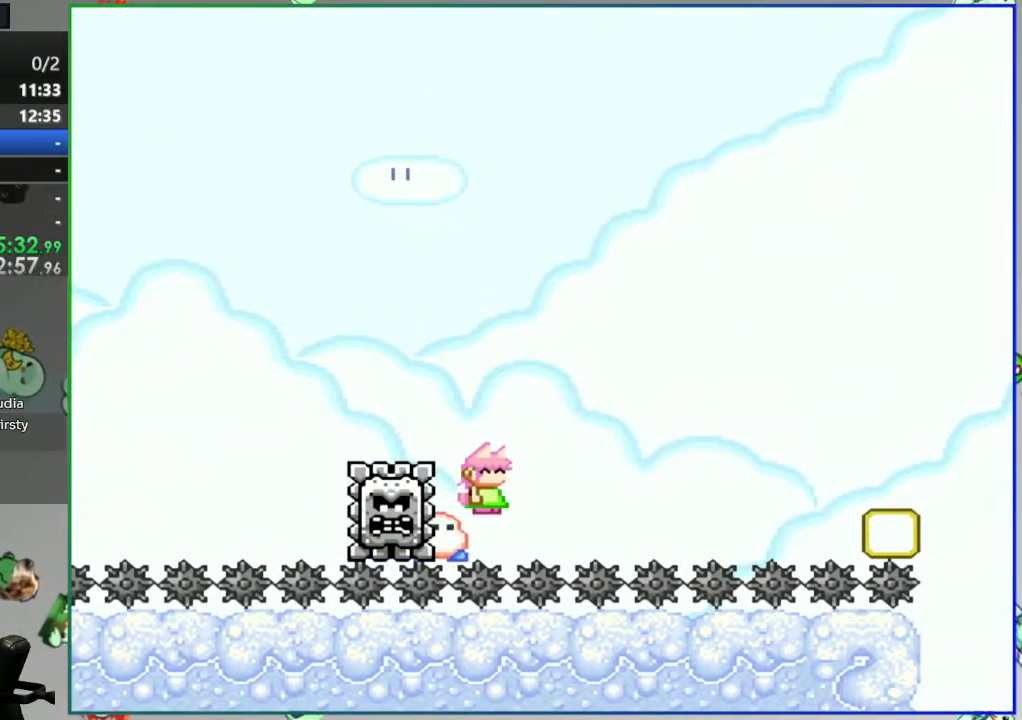
{"buttons": ["Y"], "events": []}
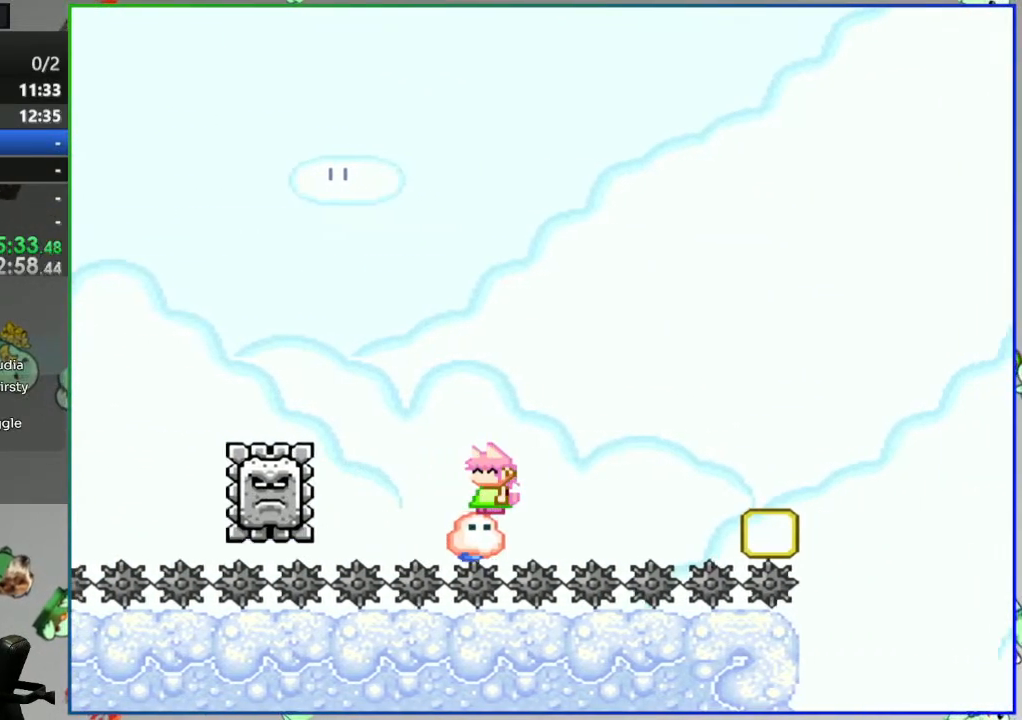
{"buttons": ["B", "Y", "DPAD_RIGHT"], "events": [[33, "DPAD_RIGHT", "down"], [317, "B", "down"]]}
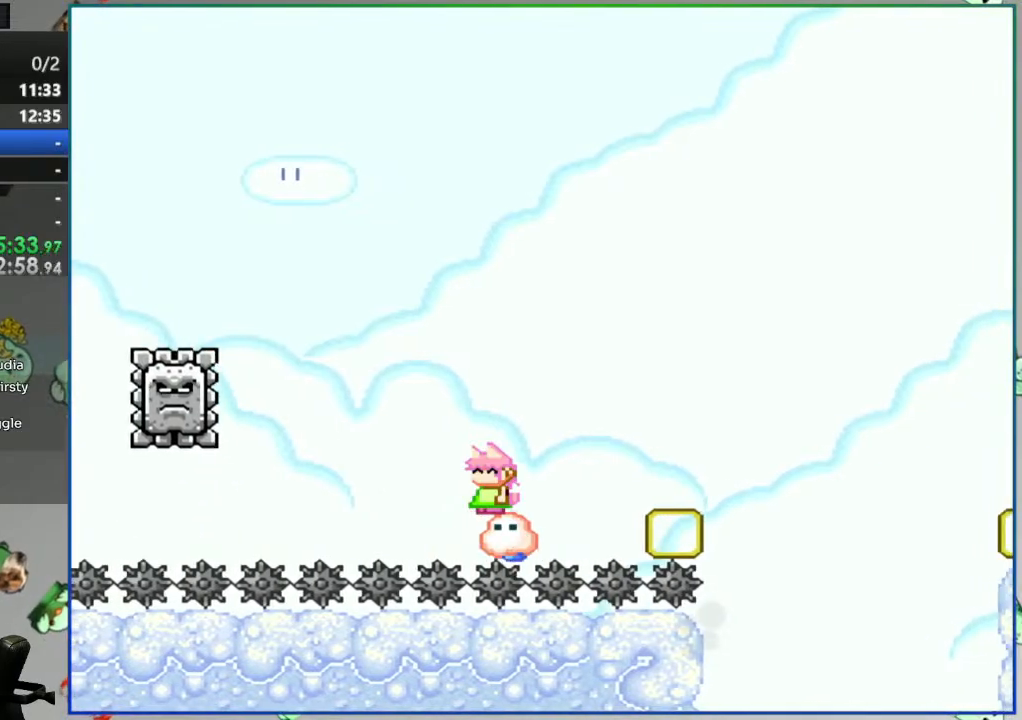
{"buttons": ["B", "Y", "DPAD_RIGHT"], "events": []}
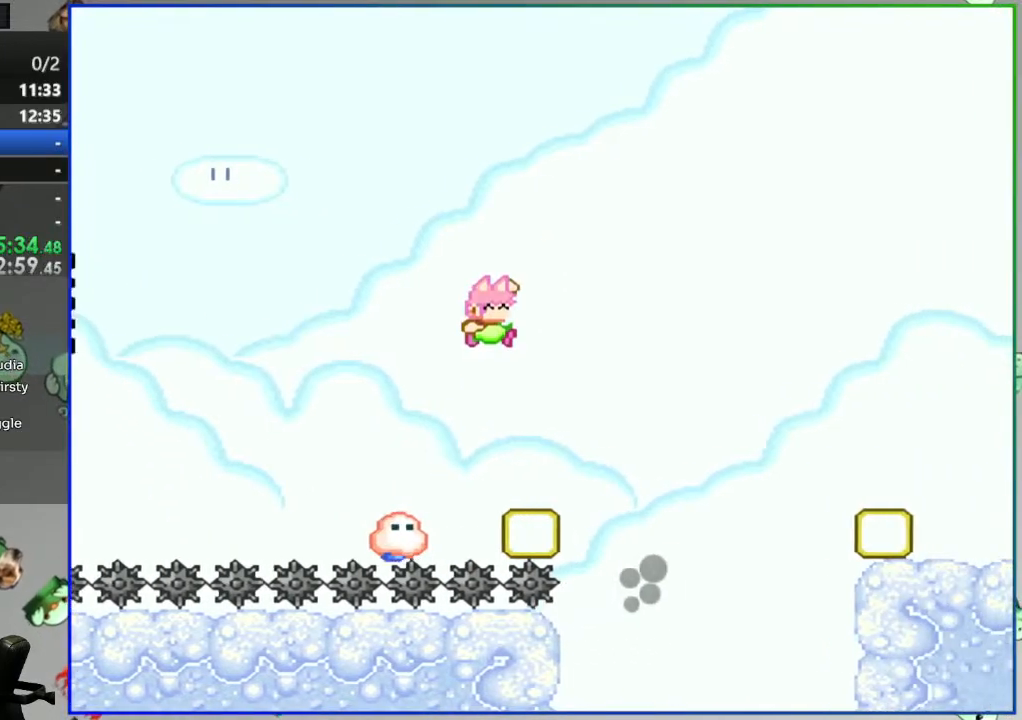
{"buttons": ["B", "Y", "DPAD_RIGHT"], "events": [[200, "B", "up"], [383, "B", "down"]]}
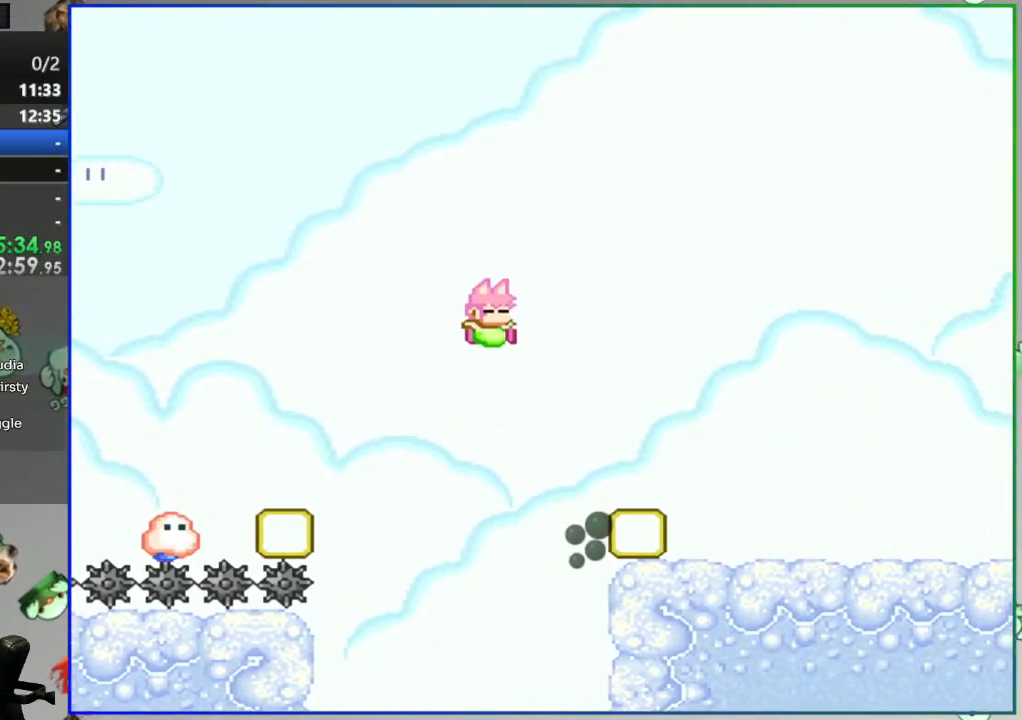
{"buttons": ["Y"], "events": [[33, "B", "up"], [100, "DPAD_RIGHT", "up"], [183, "DPAD_LEFT", "down"], [317, "DPAD_LEFT", "up"]]}
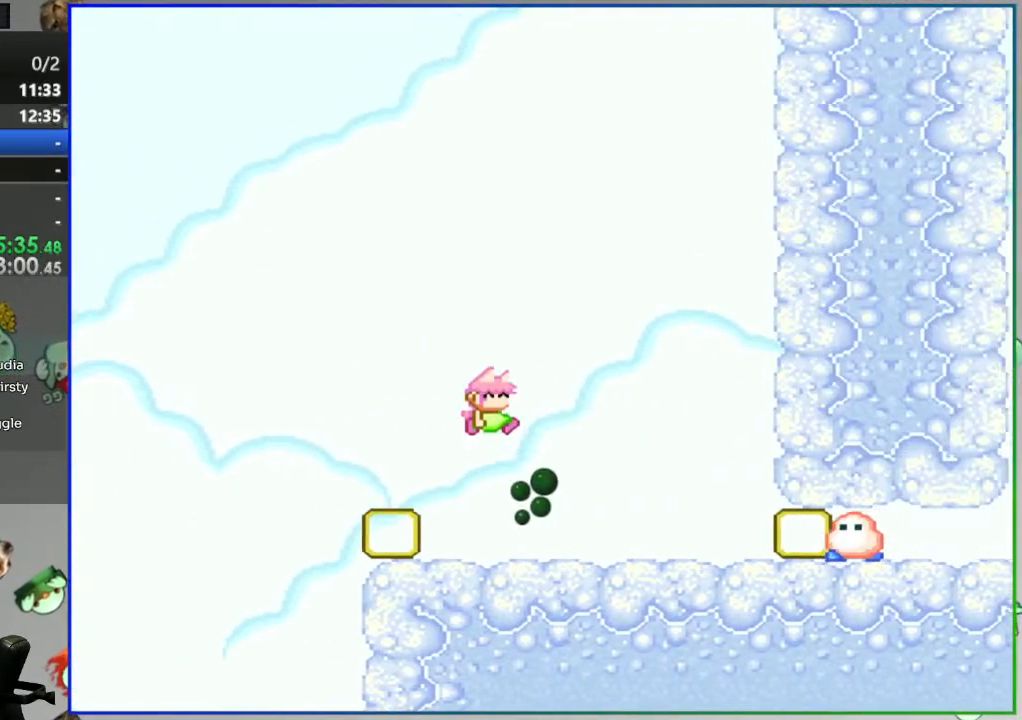
{"buttons": ["Y"], "events": []}
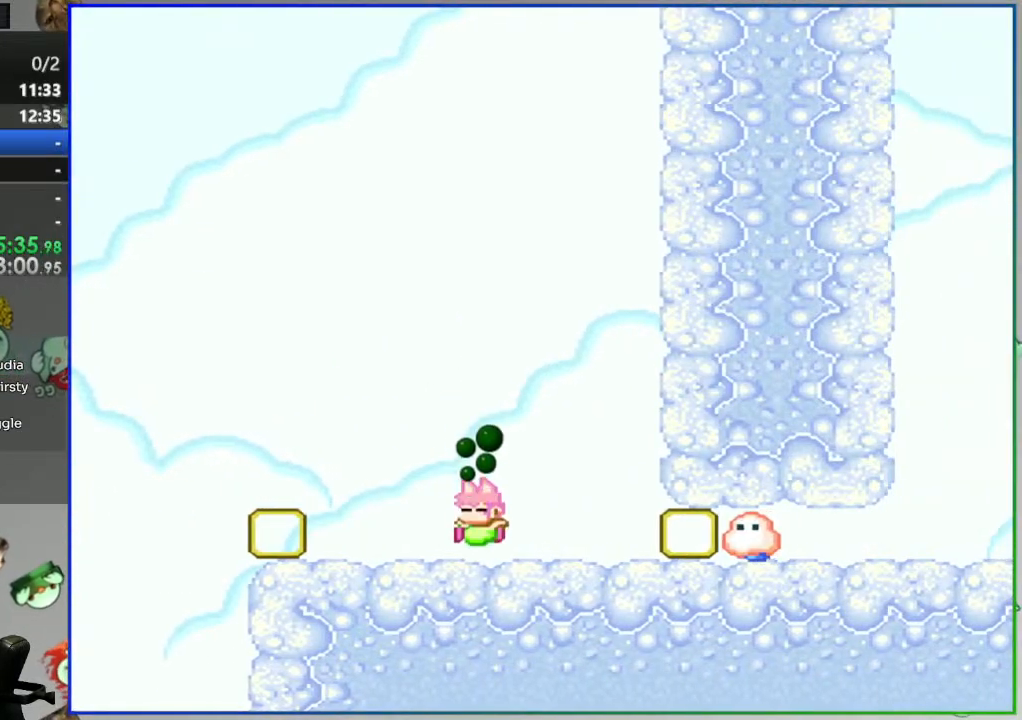
{"buttons": ["B", "Y"], "events": [[33, "DPAD_RIGHT", "down"], [200, "B", "down"], [383, "DPAD_RIGHT", "up"]]}
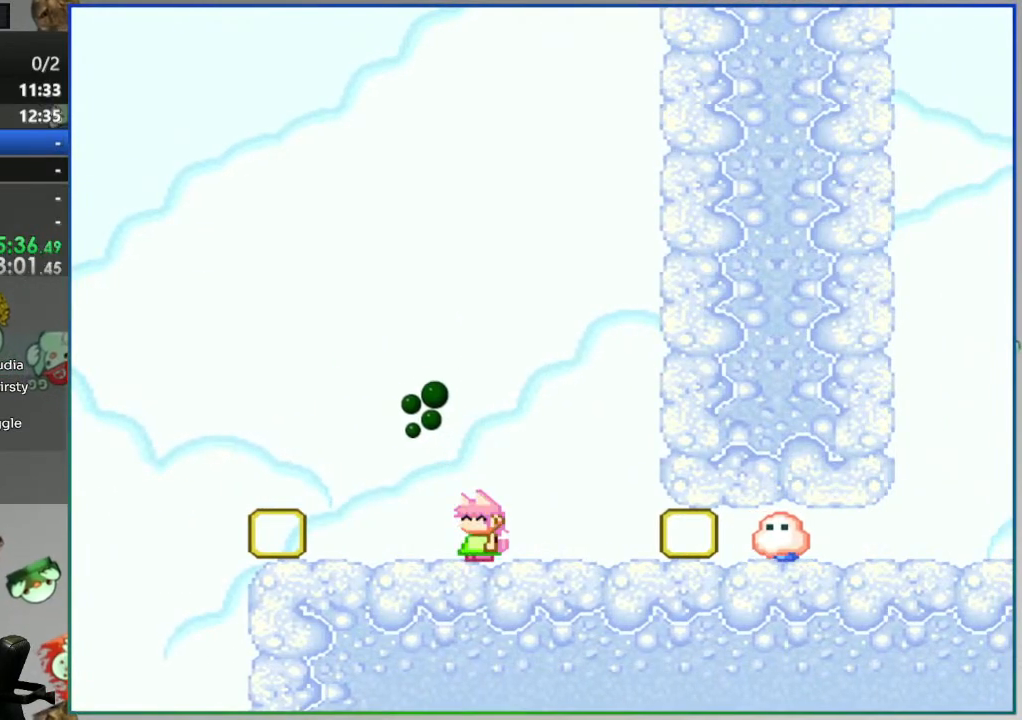
{"buttons": ["Y", "DPAD_LEFT"], "events": [[50, "DPAD_LEFT", "down"], [250, "B", "up"]]}
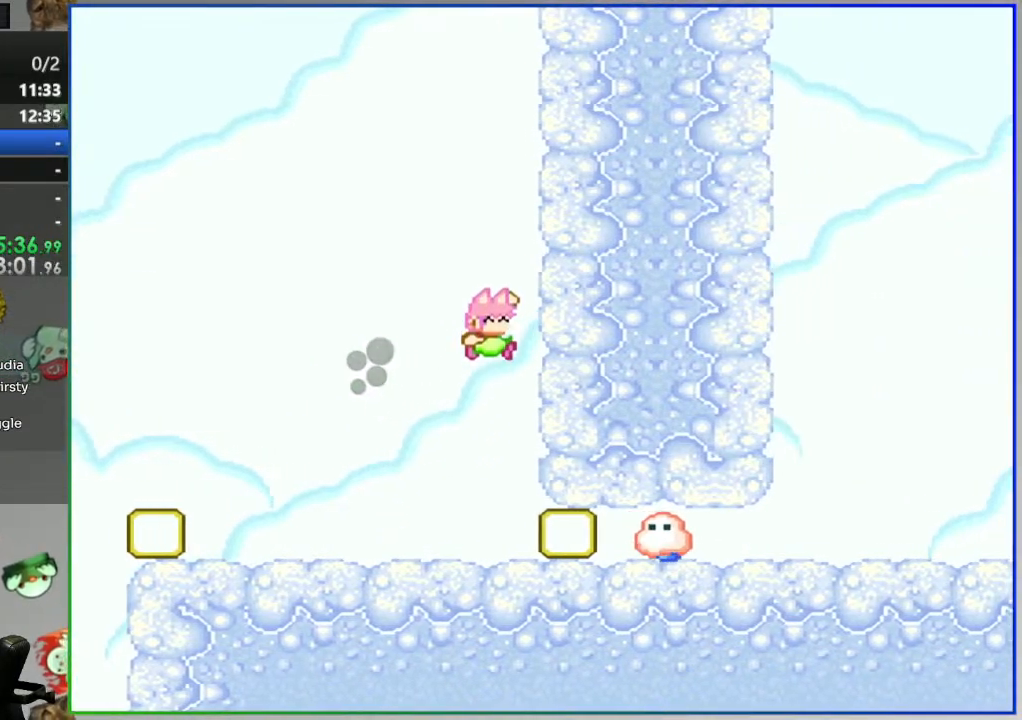
{"buttons": ["Y", "DPAD_LEFT"], "events": []}
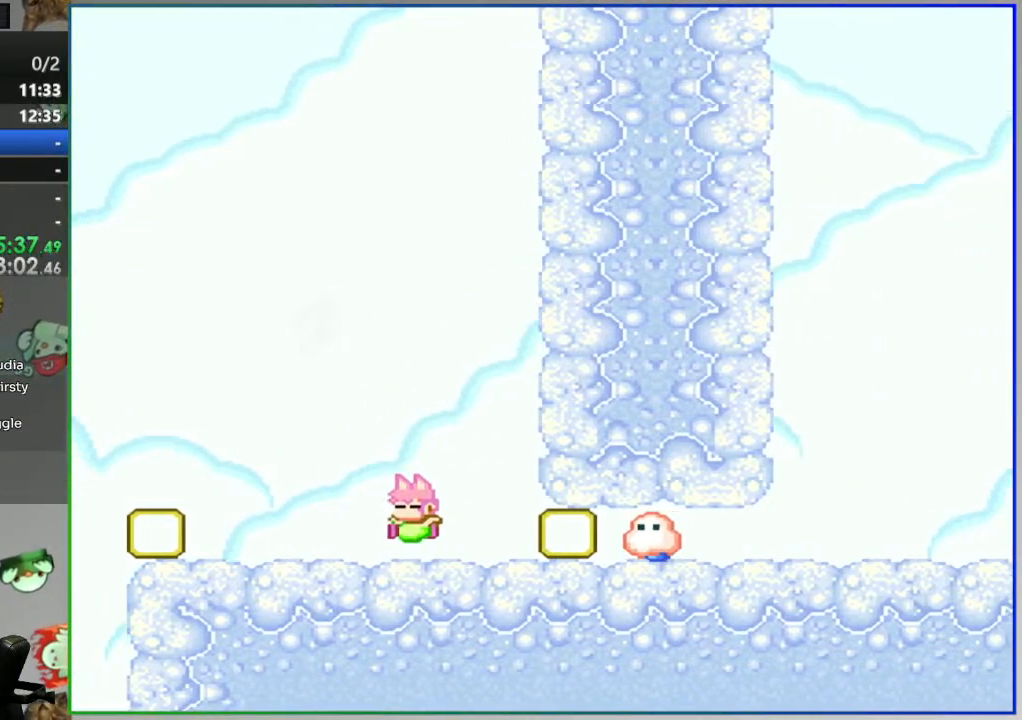
{"buttons": ["B", "Y", "DPAD_RIGHT"], "events": [[17, "B", "down"], [167, "DPAD_LEFT", "up"], [267, "DPAD_RIGHT", "down"]]}
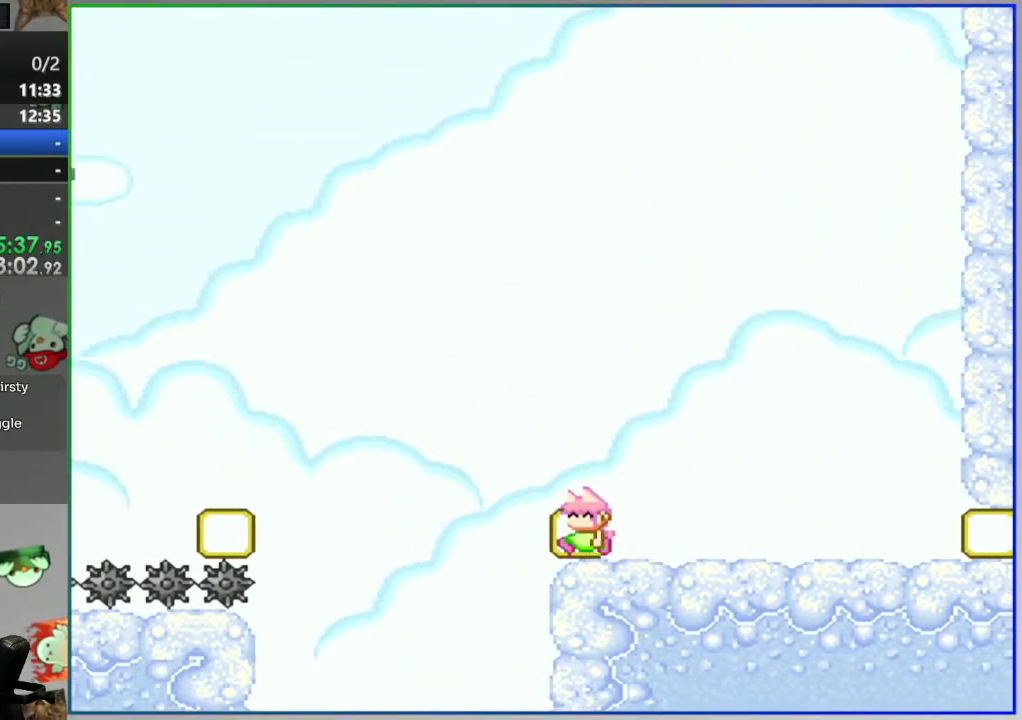
{"buttons": ["B", "Y", "DPAD_RIGHT"], "events": [[83, "B", "up"], [500, "B", "down"]]}
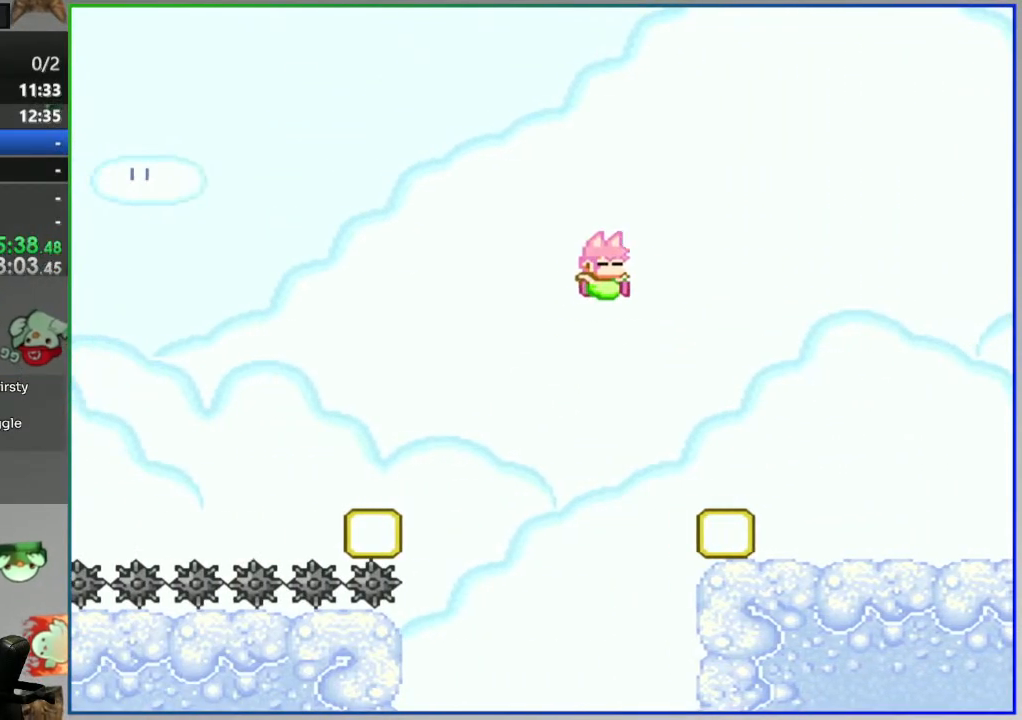
{"buttons": ["B", "Y"], "events": [[33, "DPAD_RIGHT", "up"], [117, "DPAD_LEFT", "down"], [183, "DPAD_LEFT", "up"]]}
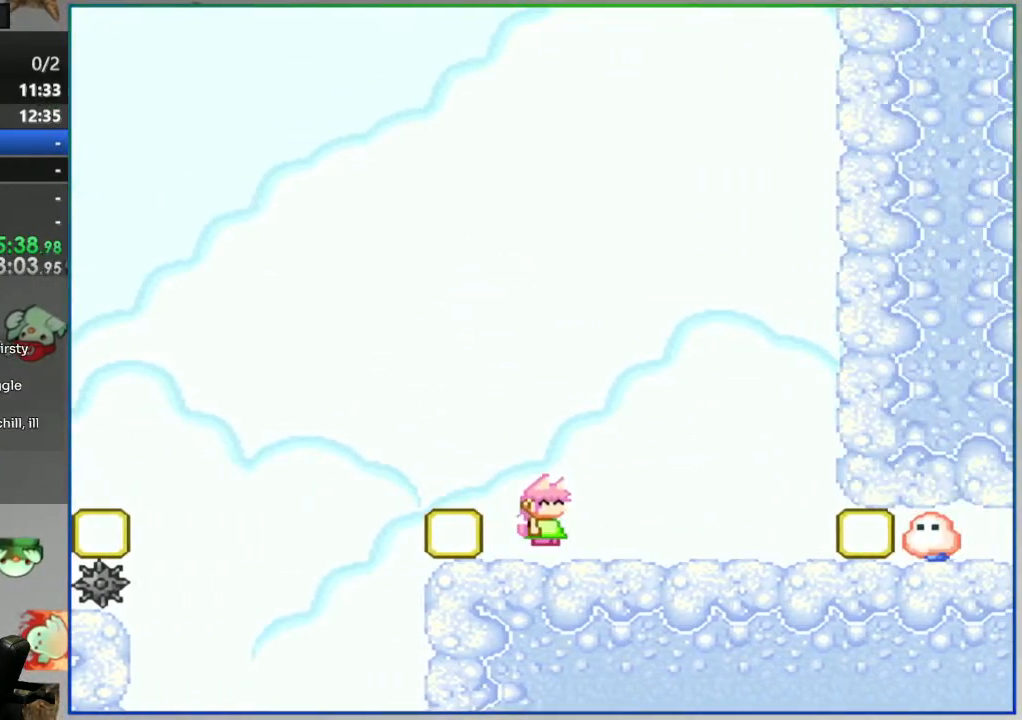
{"buttons": ["Y", "DPAD_LEFT"], "events": [[167, "B", "up"], [317, "DPAD_LEFT", "down"]]}
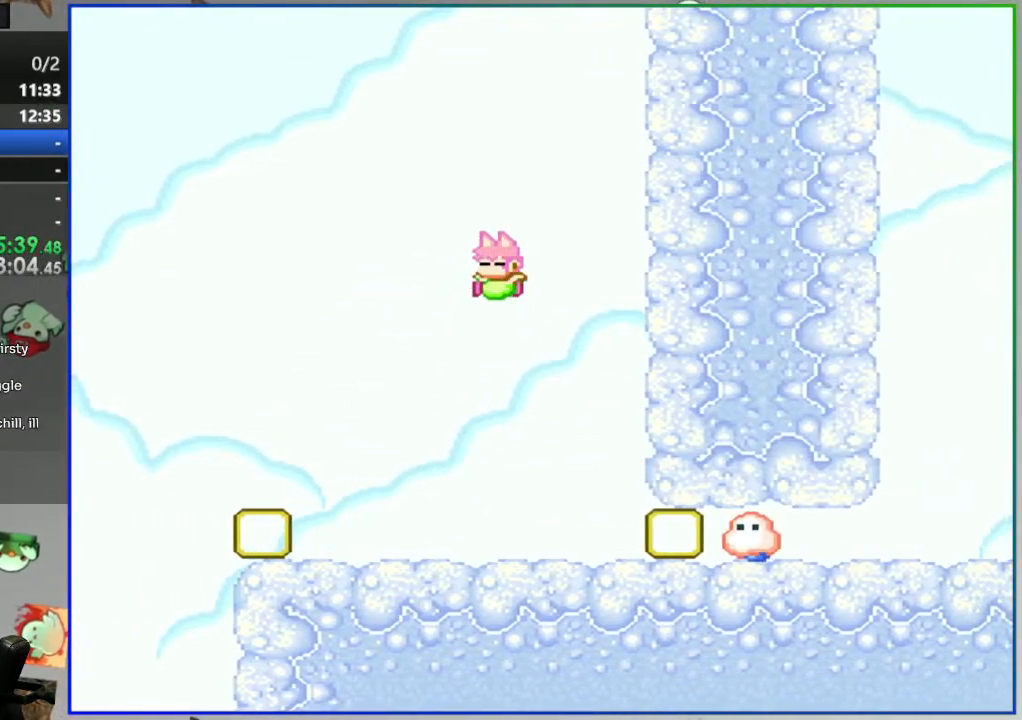
{"buttons": ["B", "Y", "DPAD_RIGHT"], "events": [[83, "B", "down"], [150, "DPAD_LEFT", "up"], [433, "DPAD_RIGHT", "down"]]}